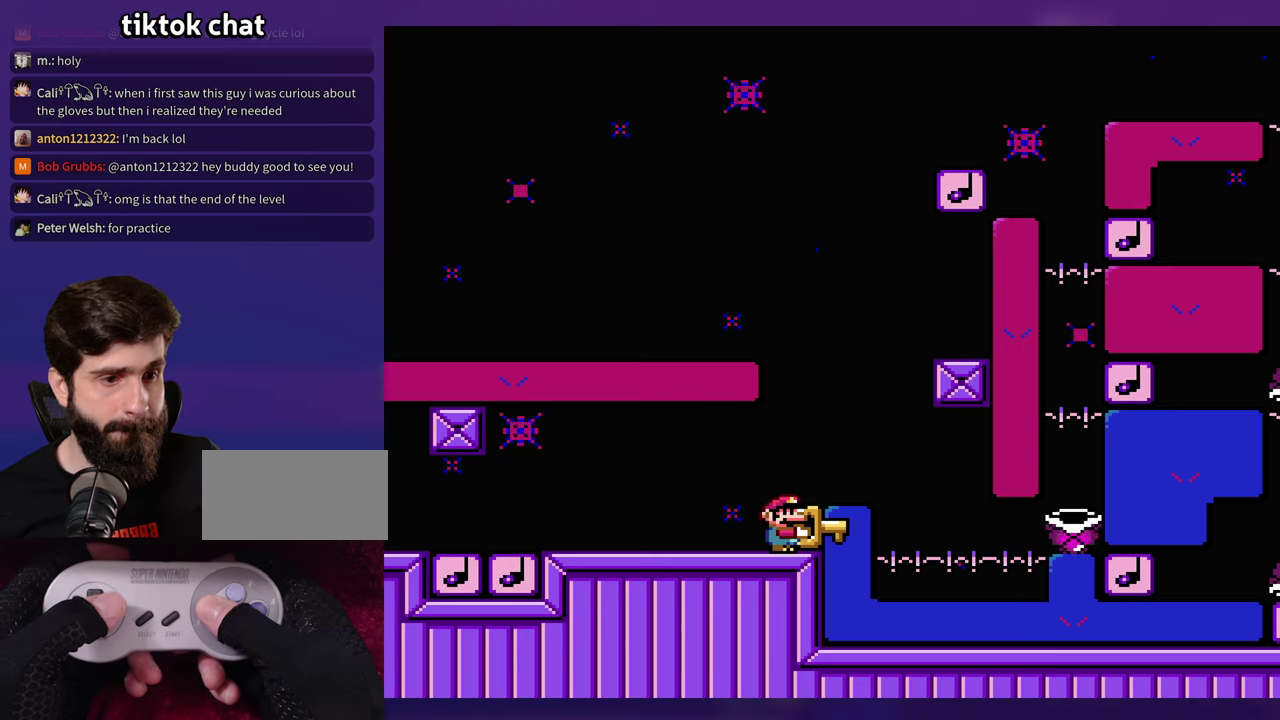
Gameplay with a controller (Nintendo layout); each line is a JSON object with the inputs held at the frame after it. "events" lists button and stick changes between this image and that frame as [ms after this image, input, new state], when the widget could be followed in between. Not read: DPAD_RIGHT L3 R3 SELECT Y.
{"buttons": [], "events": [[350, "B", "down"], [500, "B", "up"]]}
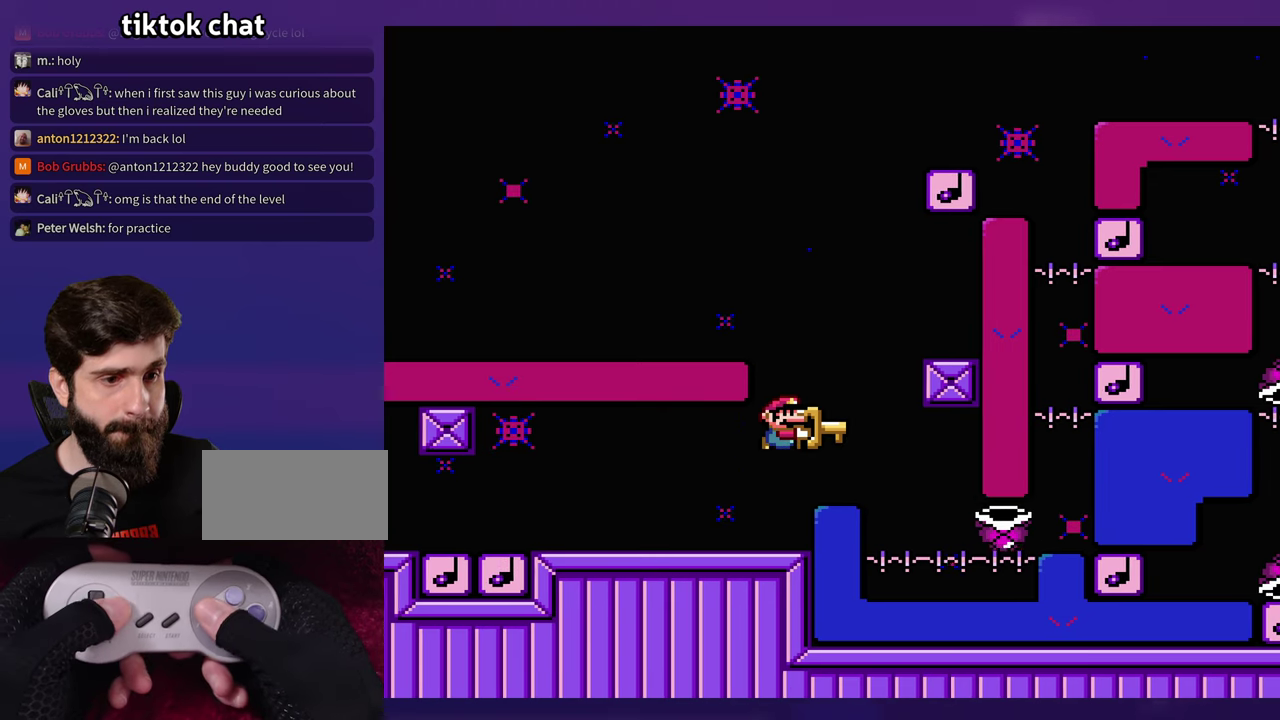
{"buttons": ["B"], "events": [[200, "B", "down"], [283, "DPAD_LEFT", "down"], [467, "DPAD_LEFT", "up"]]}
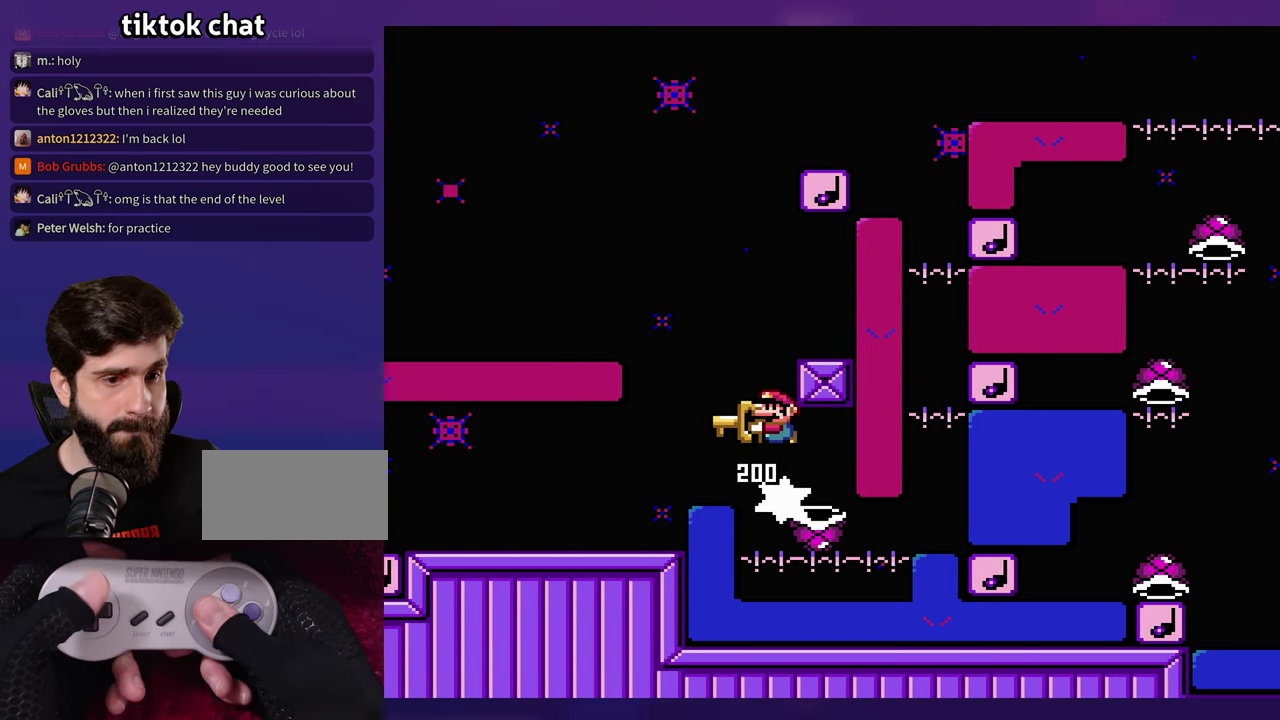
{"buttons": ["DPAD_LEFT"], "events": [[167, "B", "up"], [450, "DPAD_LEFT", "down"]]}
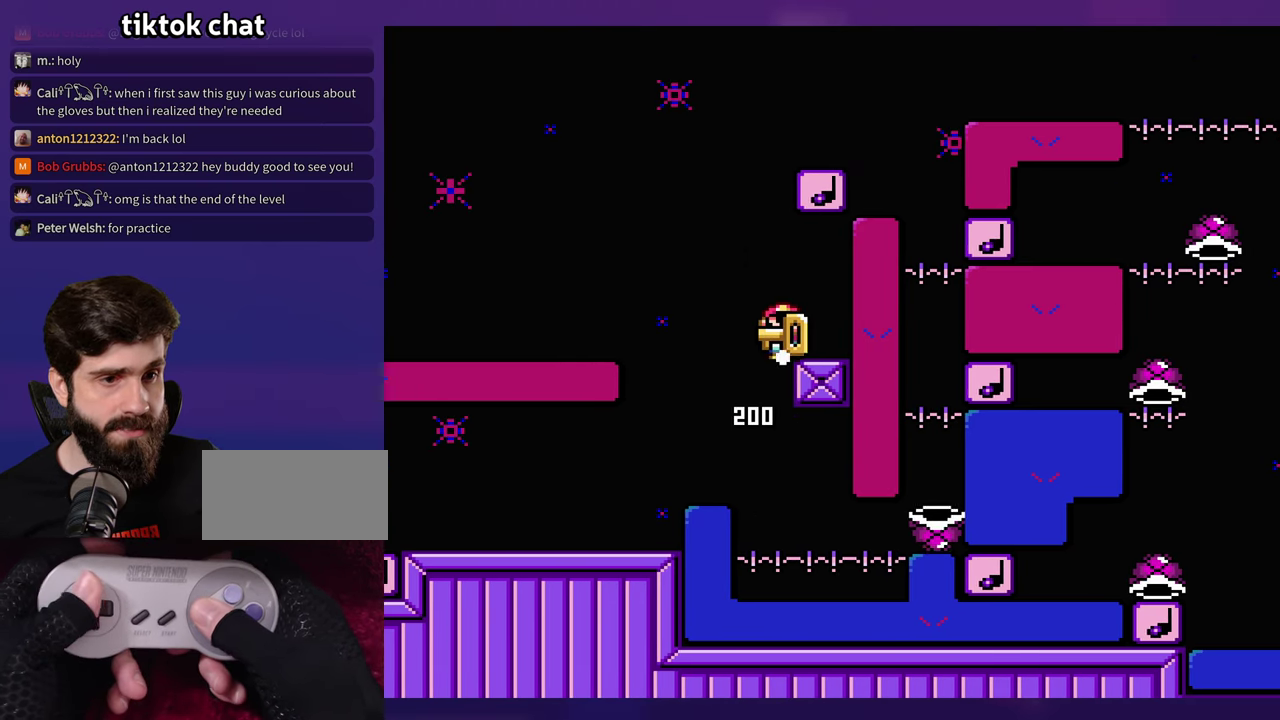
{"buttons": [], "events": [[50, "DPAD_LEFT", "up"]]}
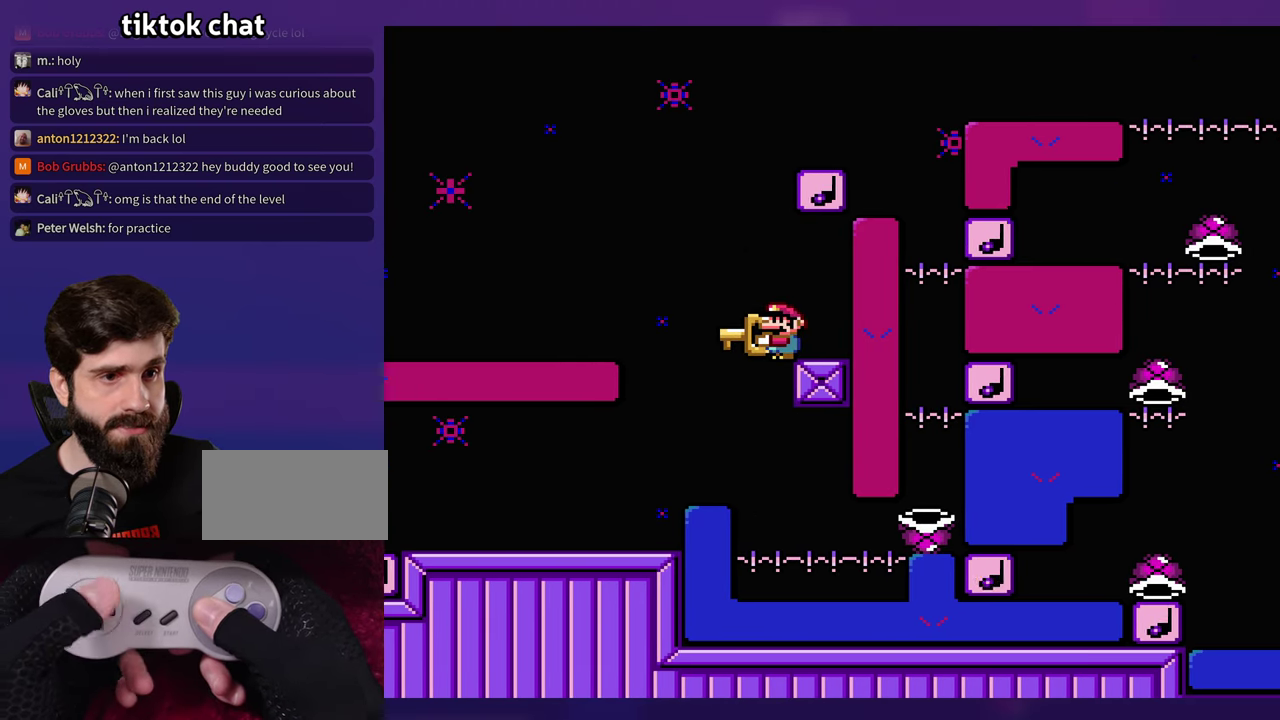
{"buttons": [], "events": [[67, "DPAD_LEFT", "down"], [83, "B", "down"], [217, "DPAD_LEFT", "up"], [483, "B", "up"]]}
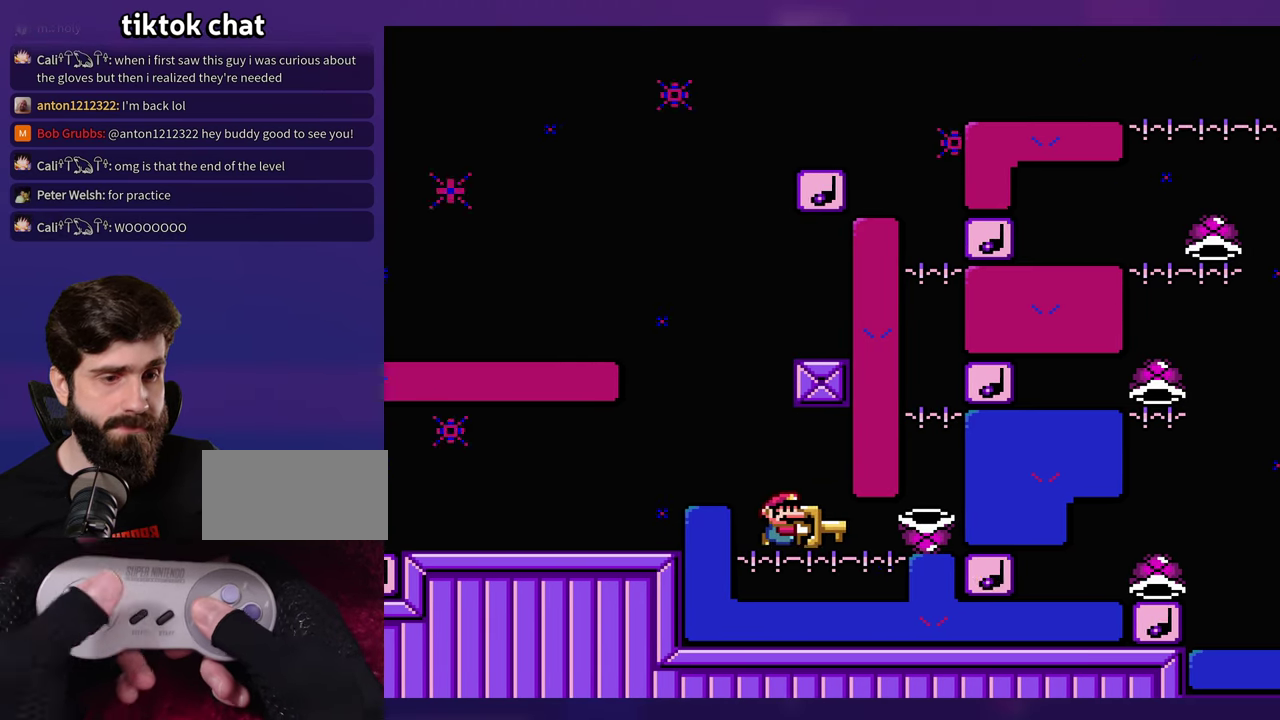
{"buttons": [], "events": [[100, "L1", "down"], [267, "L1", "up"]]}
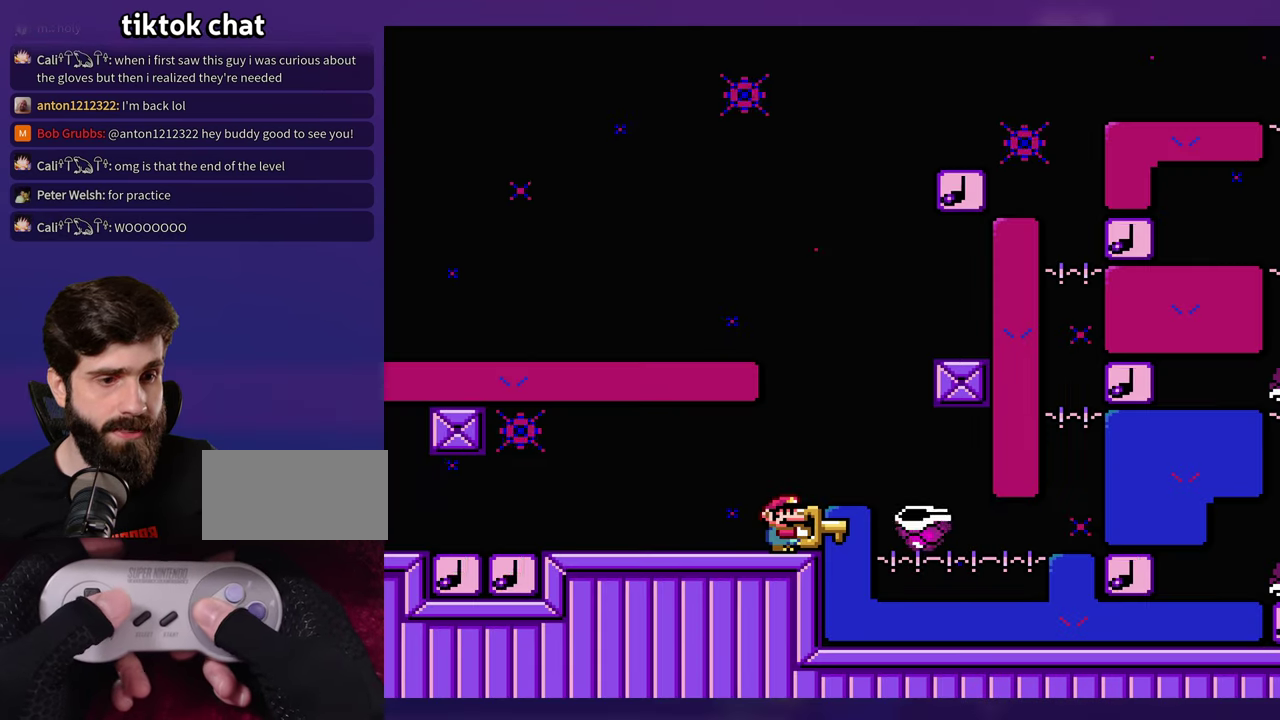
{"buttons": [], "events": []}
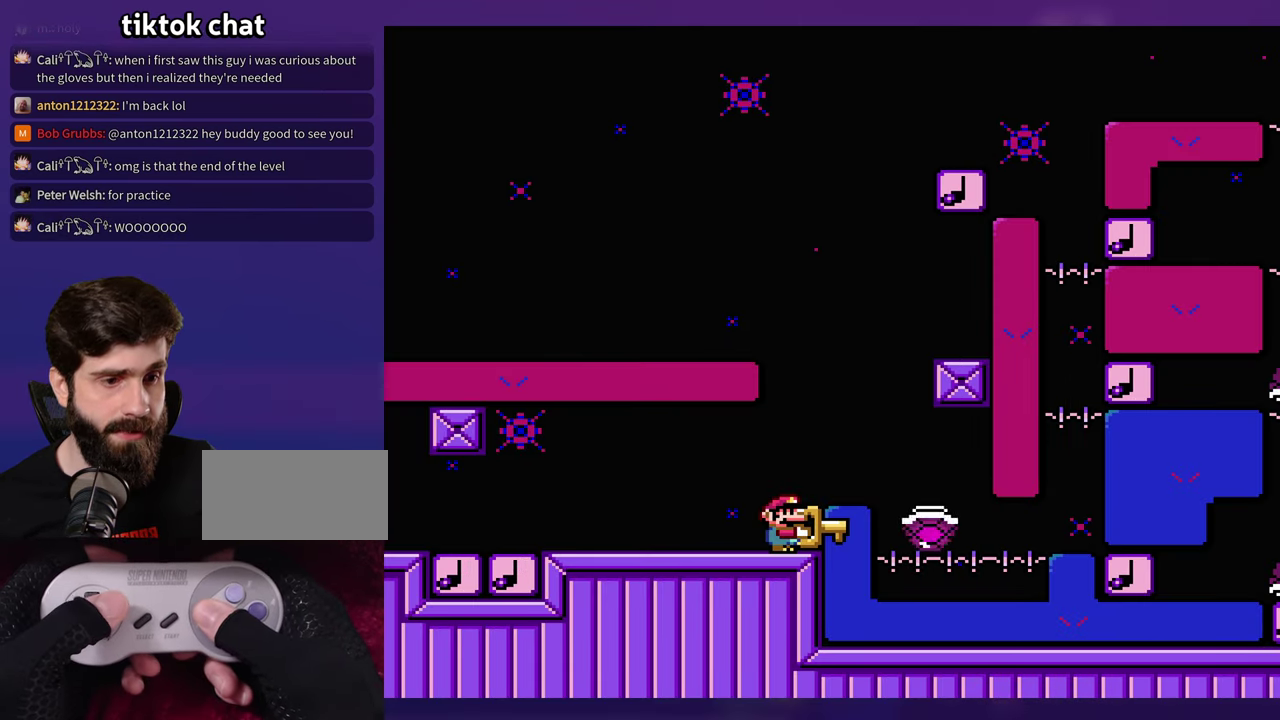
{"buttons": [], "events": []}
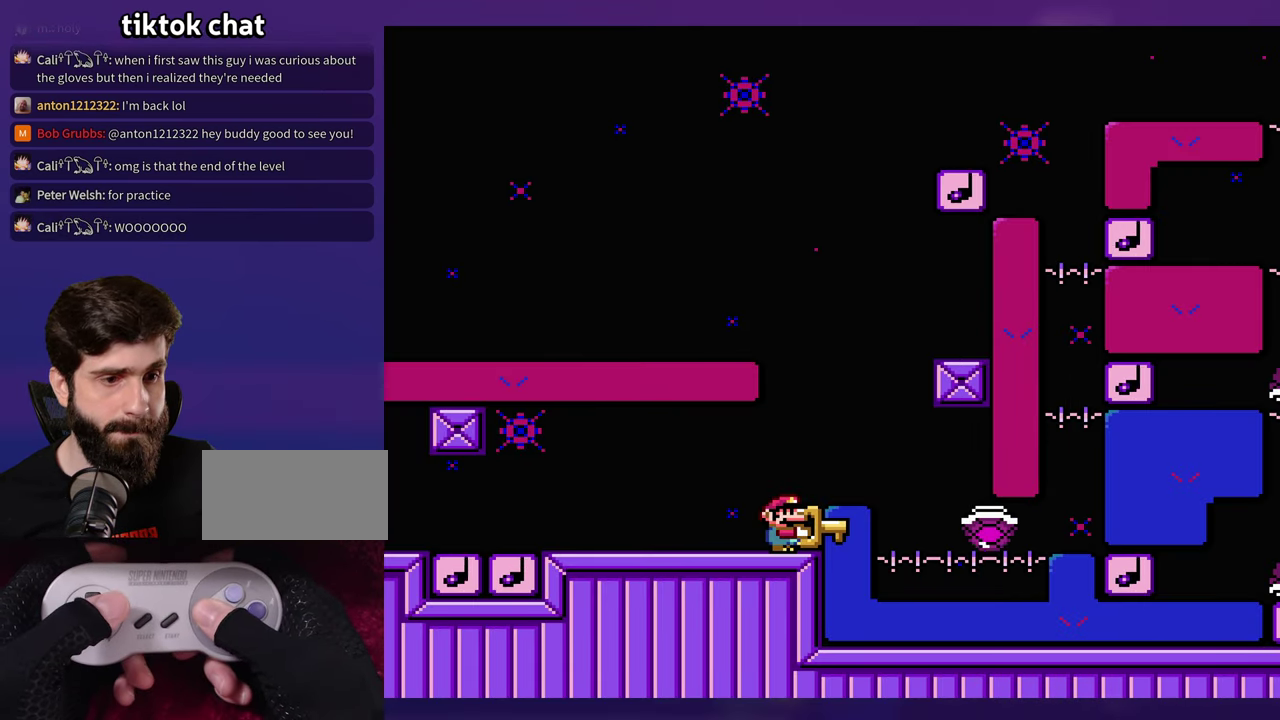
{"buttons": [], "events": []}
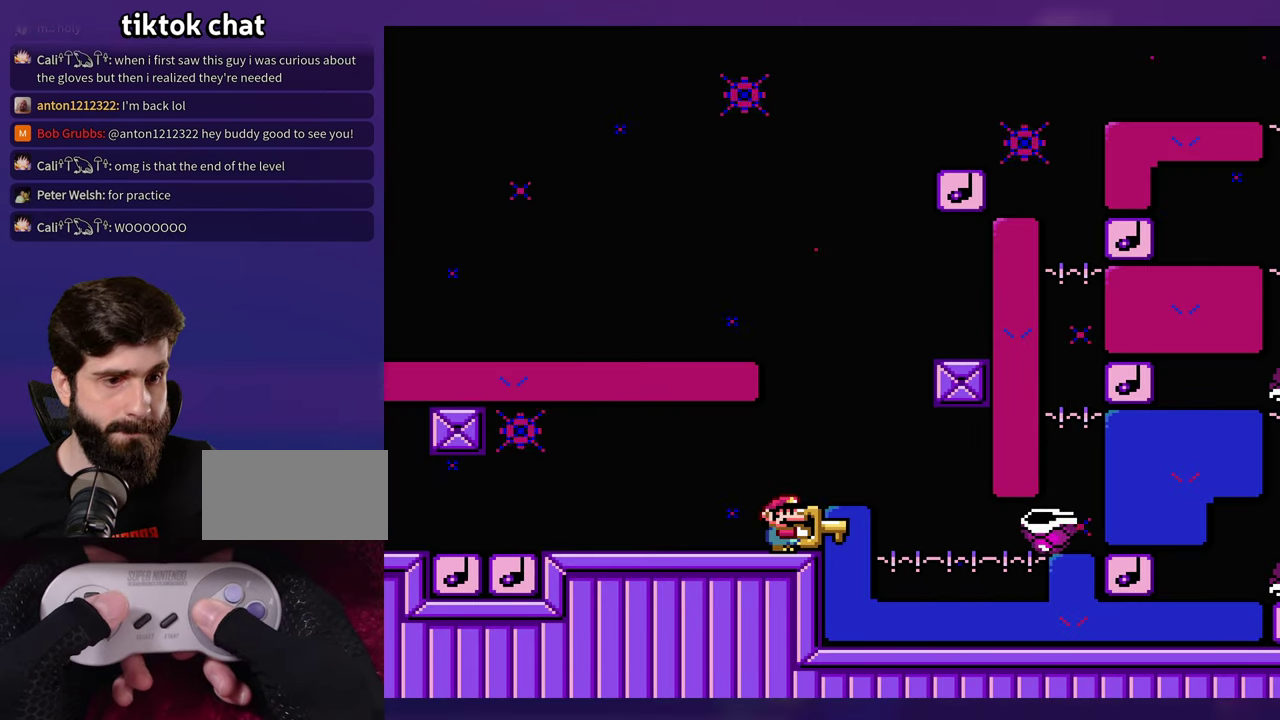
{"buttons": ["B"], "events": [[284, "B", "down"]]}
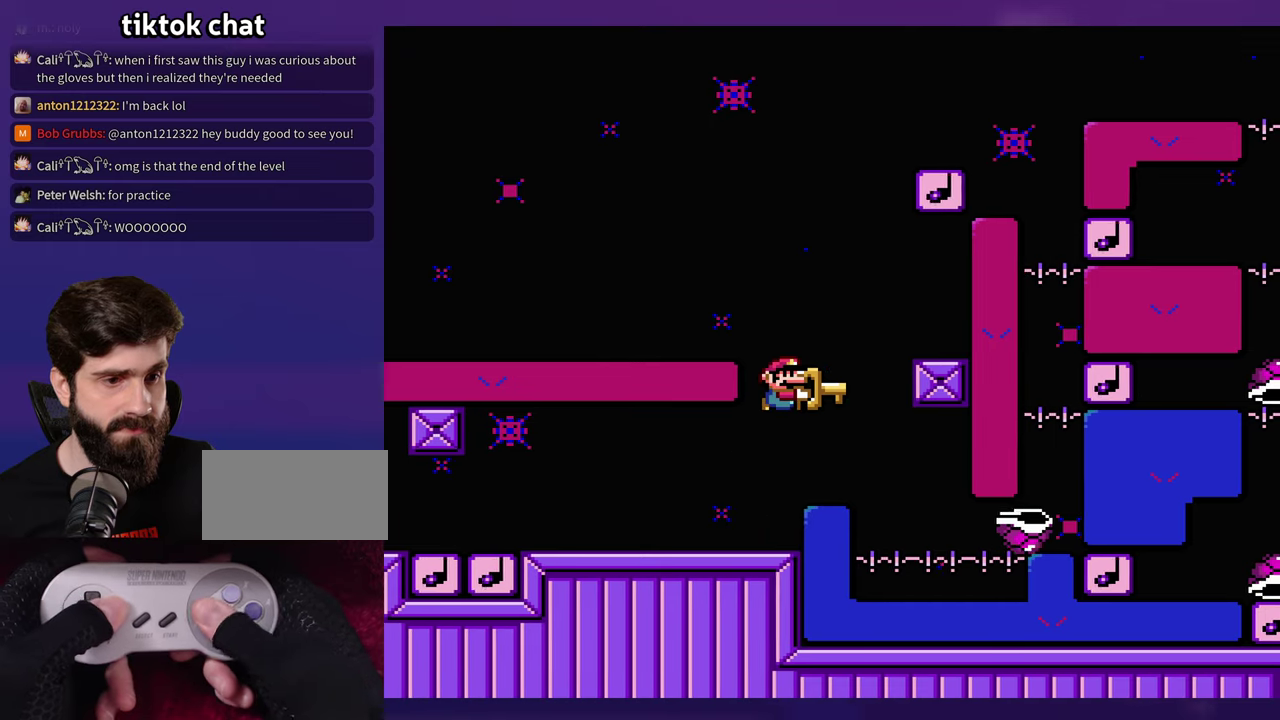
{"buttons": ["B"], "events": [[17, "B", "up"], [234, "DPAD_LEFT", "down"], [267, "B", "down"], [467, "DPAD_LEFT", "up"]]}
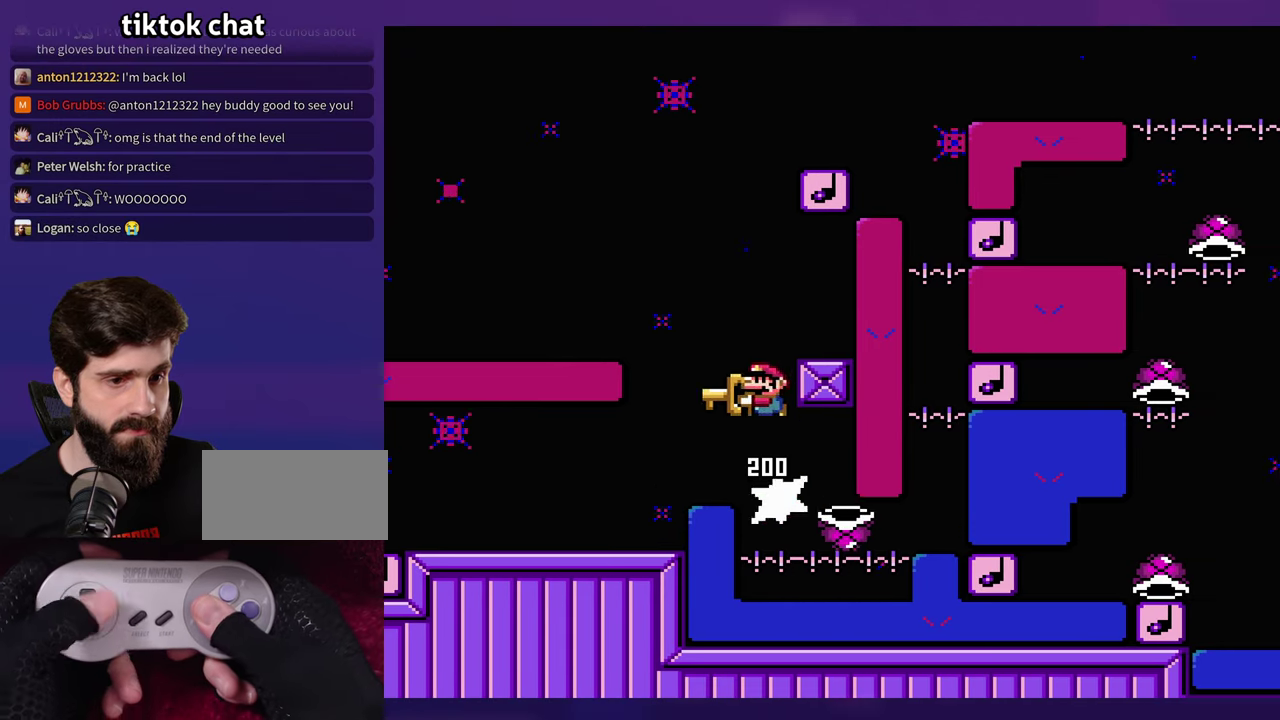
{"buttons": ["DPAD_LEFT"], "events": [[234, "B", "up"], [367, "DPAD_LEFT", "down"]]}
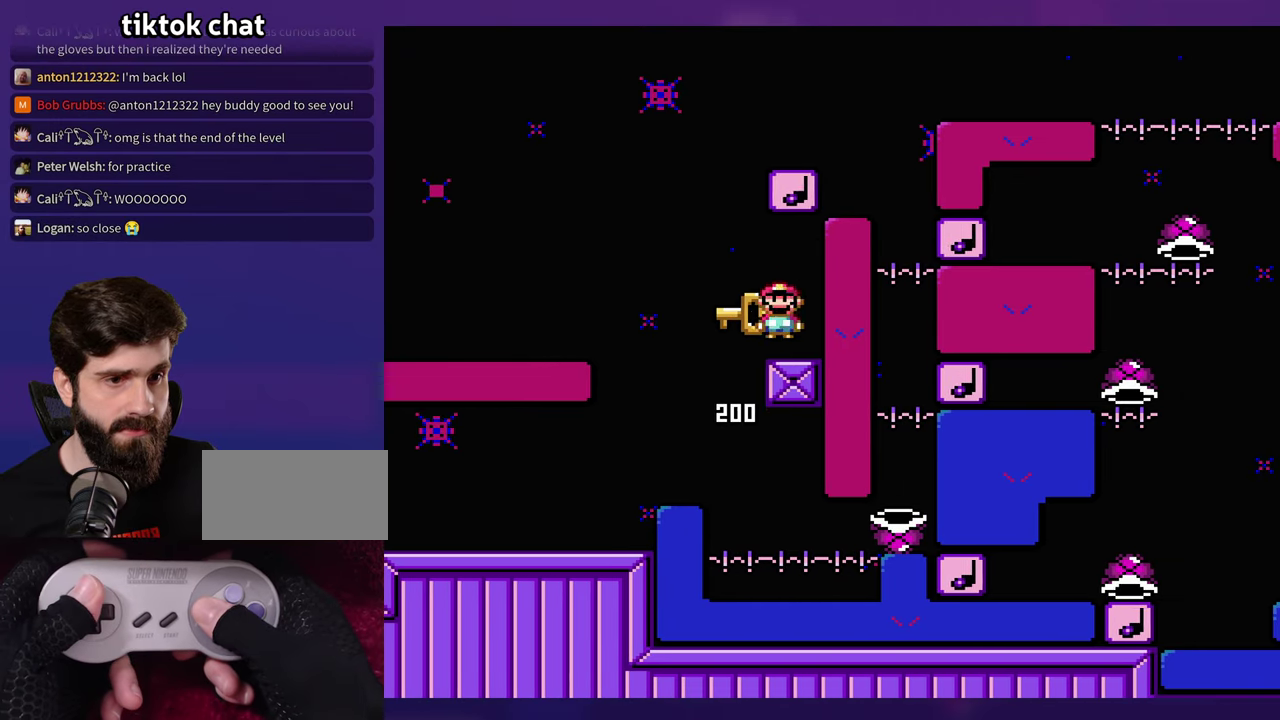
{"buttons": [], "events": [[134, "B", "down"], [200, "DPAD_LEFT", "up"], [434, "B", "up"]]}
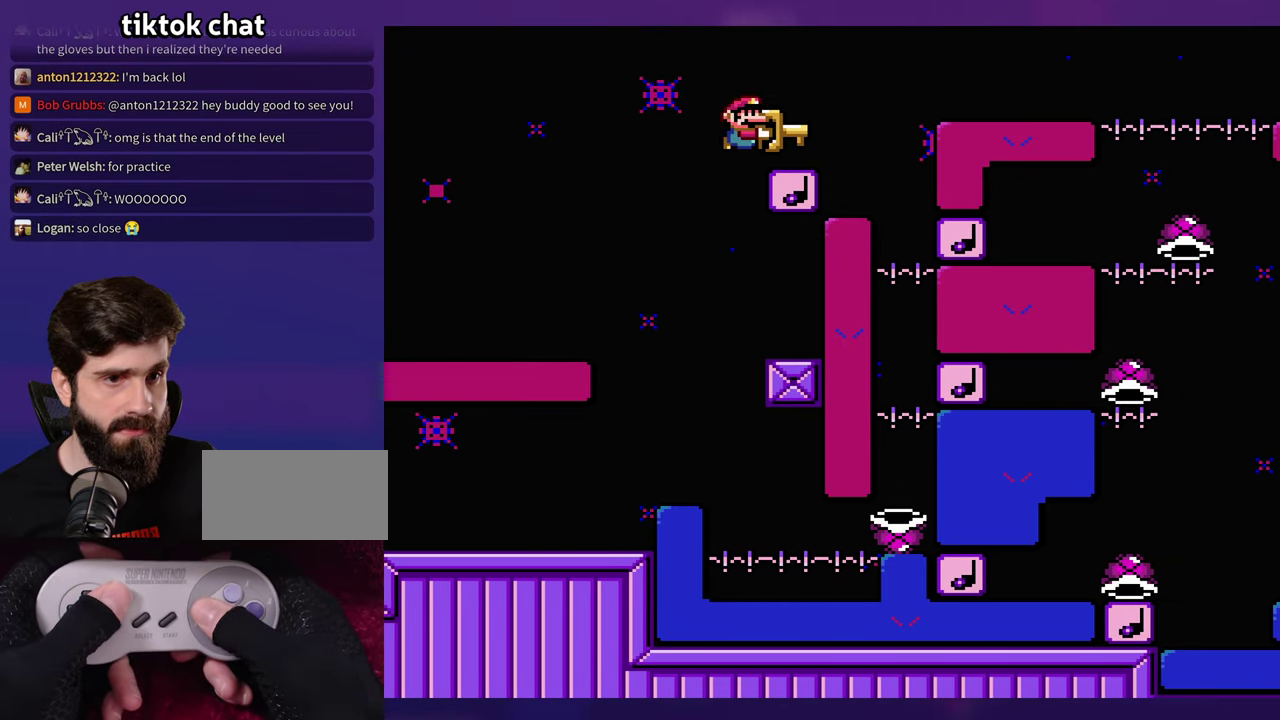
{"buttons": [], "events": [[100, "B", "down"], [484, "B", "up"]]}
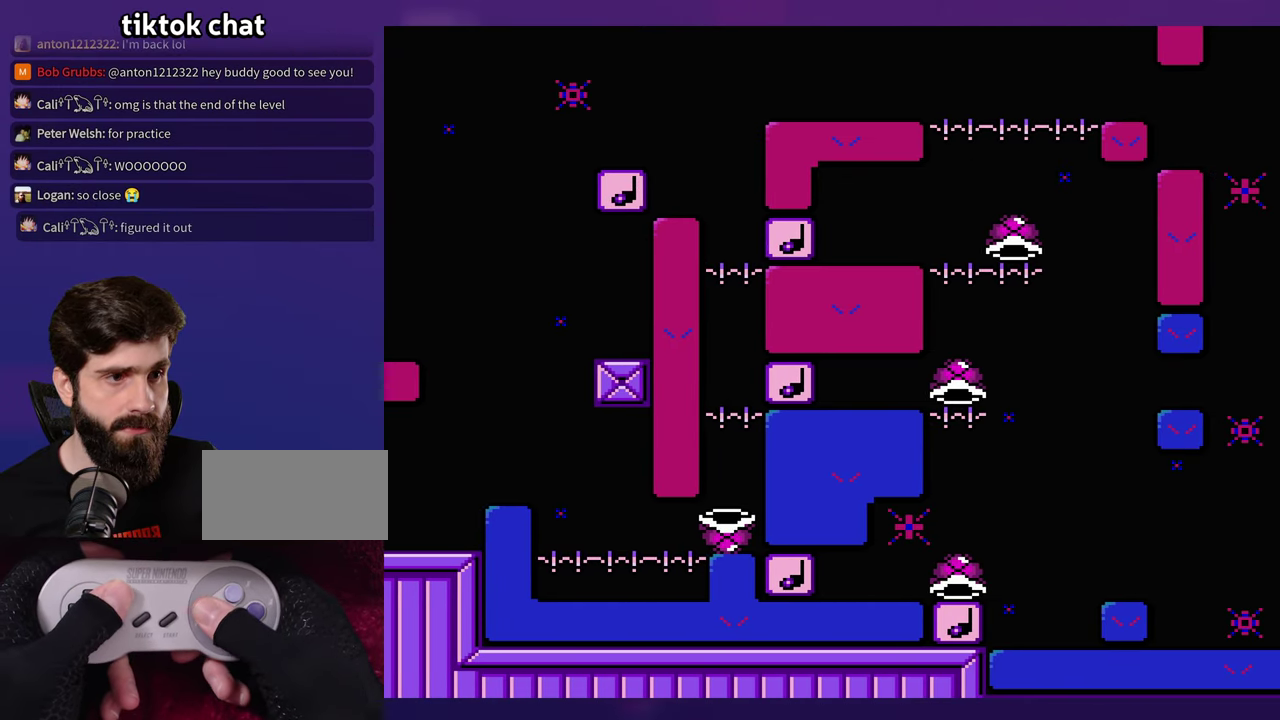
{"buttons": [], "events": [[200, "B", "down"], [350, "B", "up"]]}
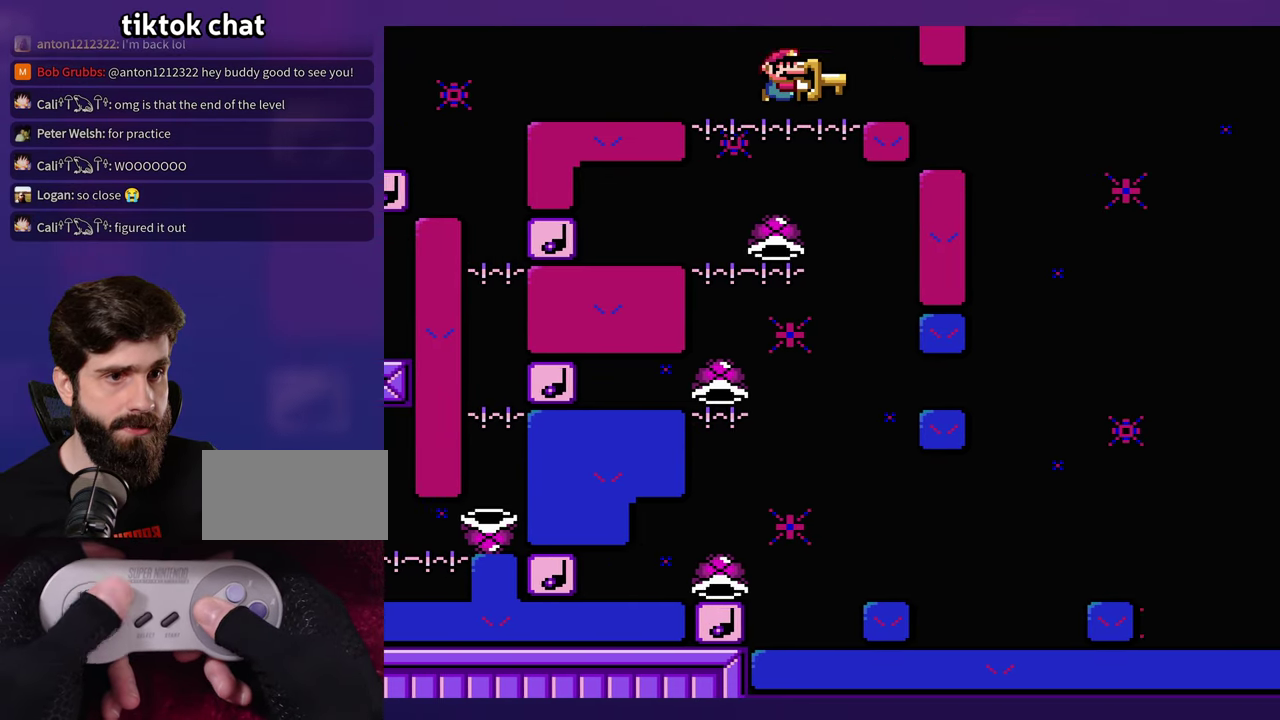
{"buttons": ["DPAD_LEFT"], "events": [[34, "DPAD_LEFT", "down"], [234, "DPAD_LEFT", "up"], [417, "DPAD_LEFT", "down"]]}
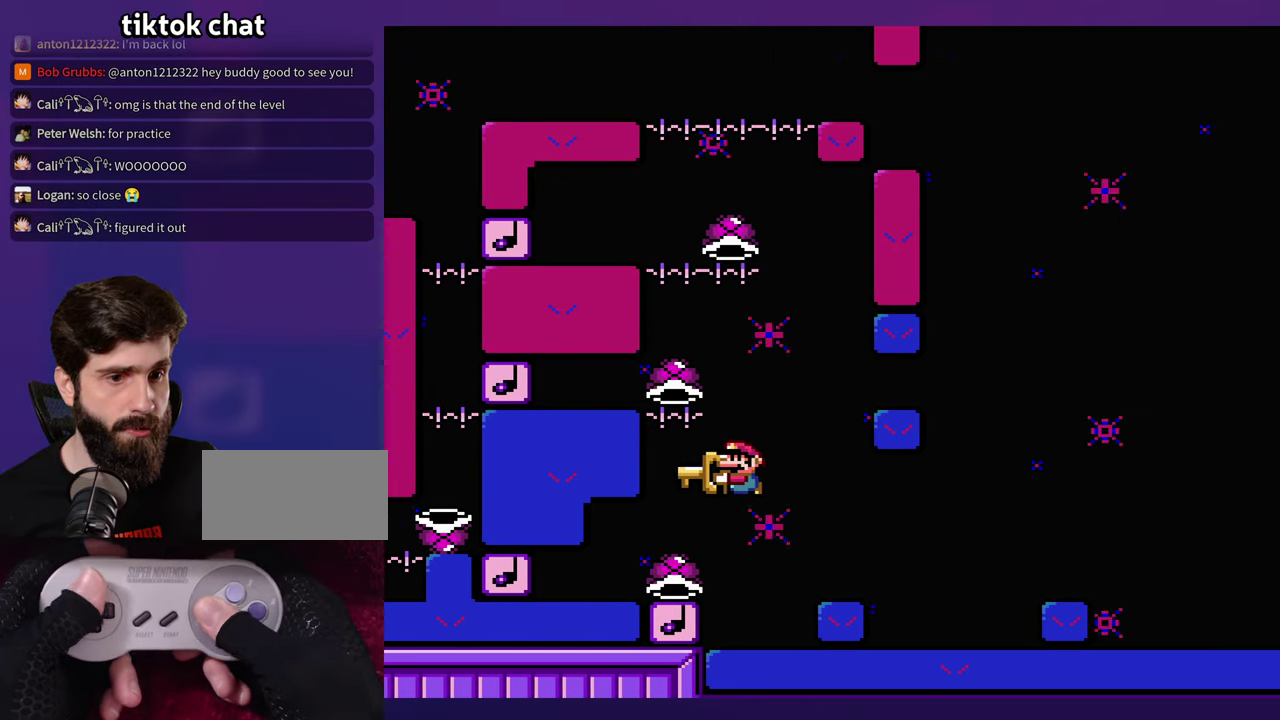
{"buttons": [], "events": [[17, "B", "down"], [134, "DPAD_LEFT", "up"], [500, "B", "up"]]}
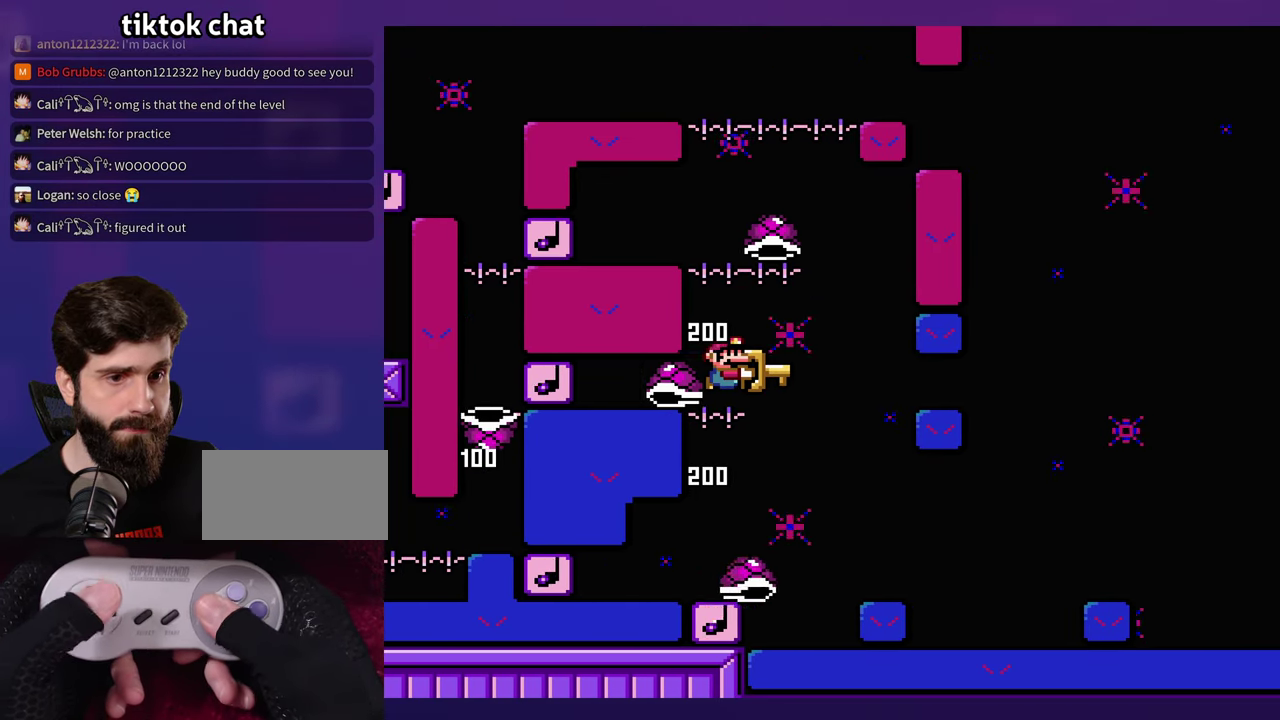
{"buttons": ["B", "DPAD_LEFT"], "events": [[100, "B", "down"], [234, "B", "up"], [284, "B", "down"], [484, "DPAD_LEFT", "down"]]}
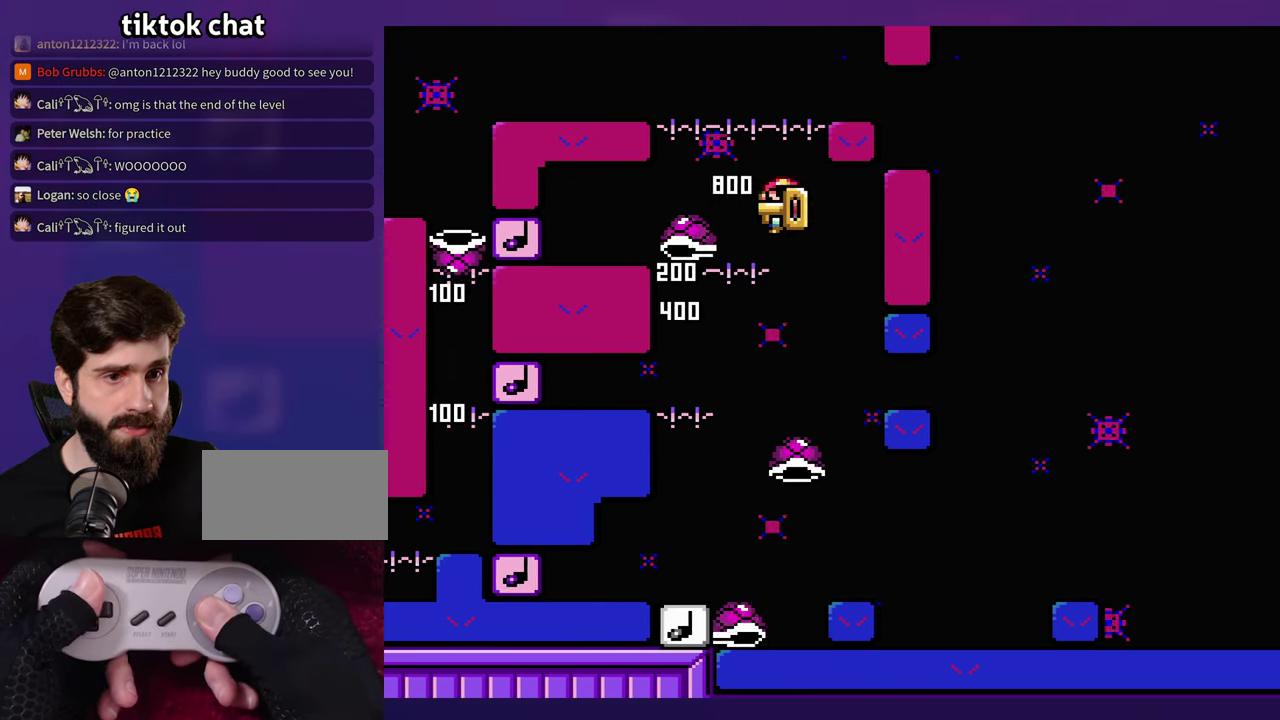
{"buttons": ["B", "DPAD_LEFT"], "events": [[134, "B", "up"], [184, "DPAD_LEFT", "up"], [267, "DPAD_LEFT", "down"], [284, "DPAD_UP", "down"], [300, "B", "down"], [334, "DPAD_UP", "up"]]}
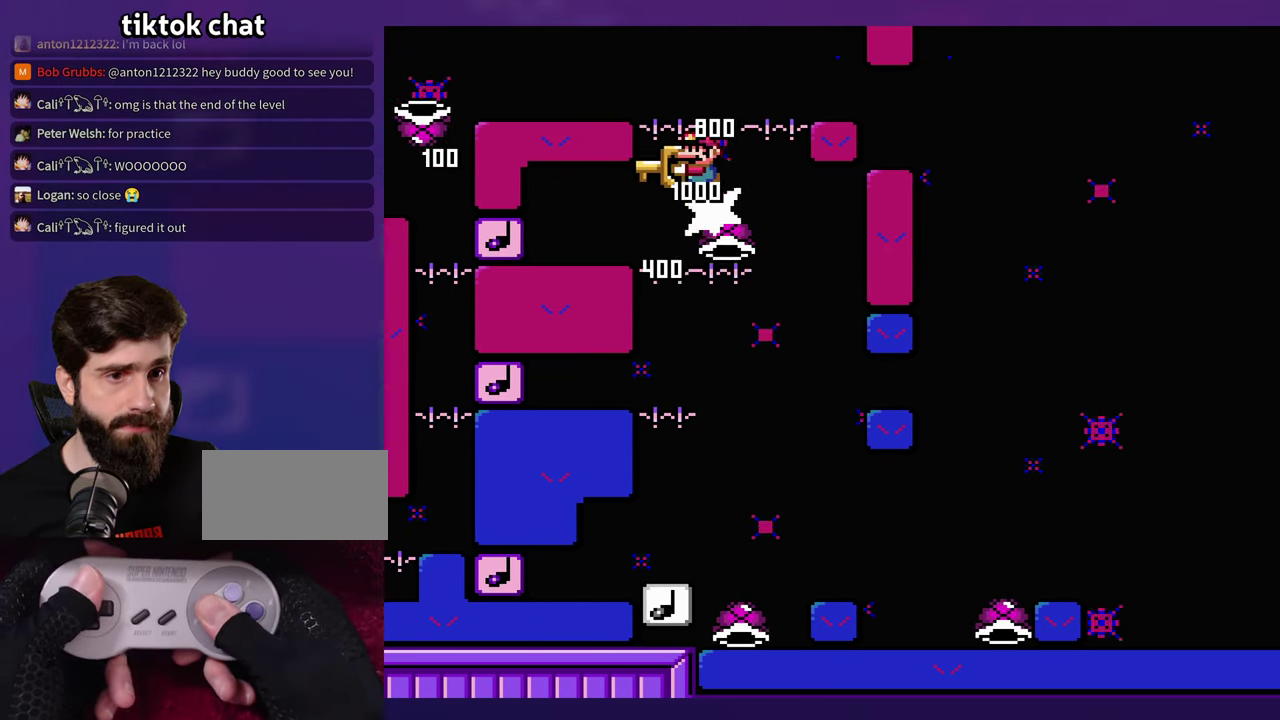
{"buttons": ["B", "DPAD_LEFT"], "events": []}
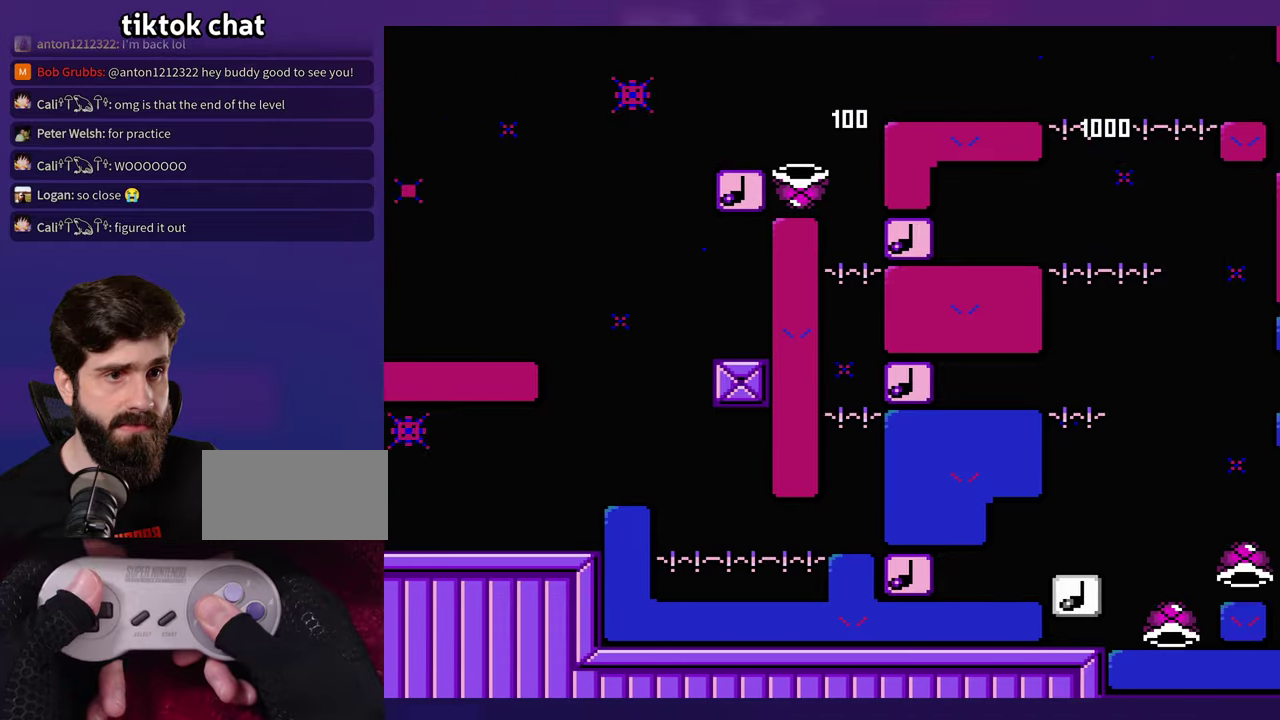
{"buttons": ["B"], "events": [[200, "DPAD_LEFT", "up"]]}
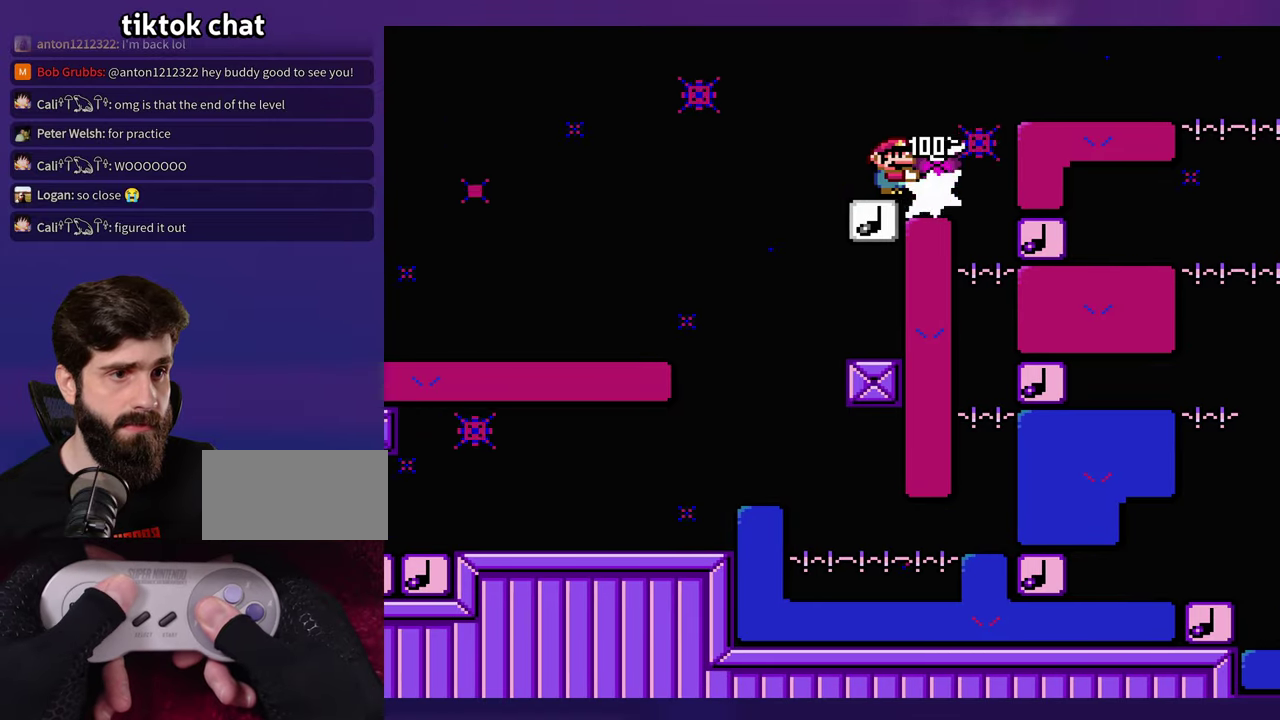
{"buttons": [], "events": [[433, "B", "up"]]}
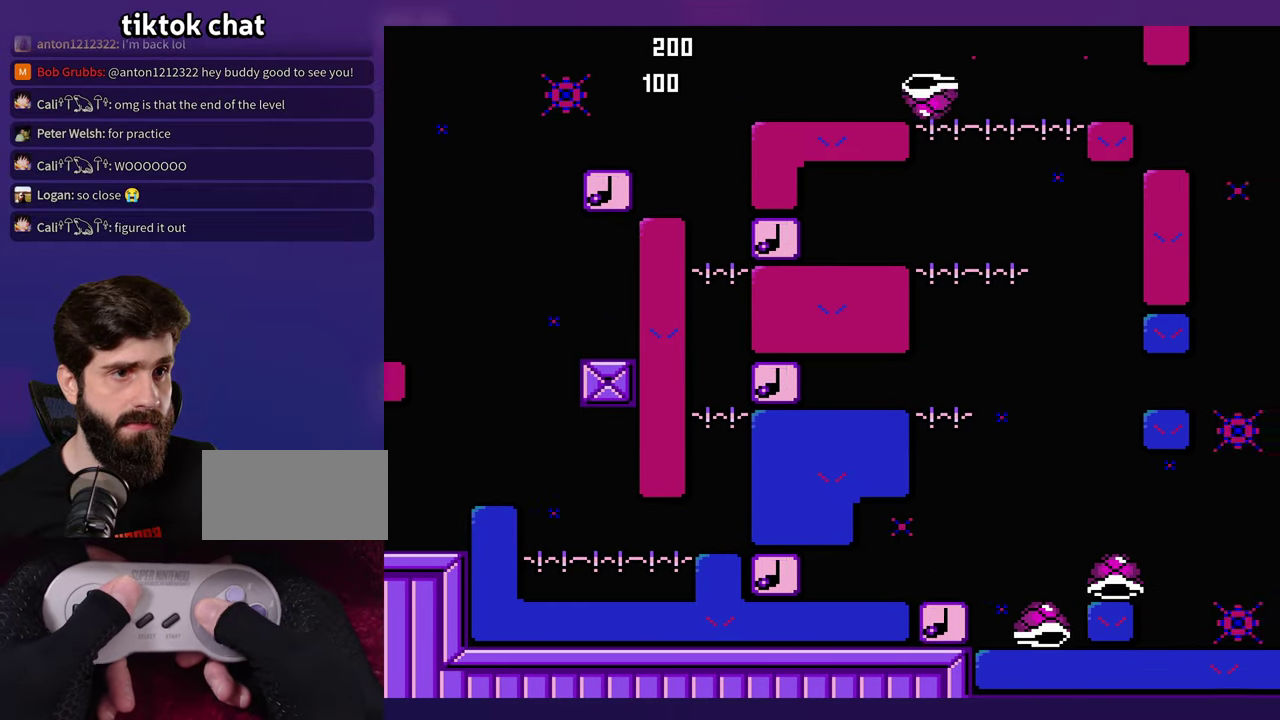
{"buttons": [], "events": [[283, "DPAD_LEFT", "down"], [433, "DPAD_LEFT", "up"]]}
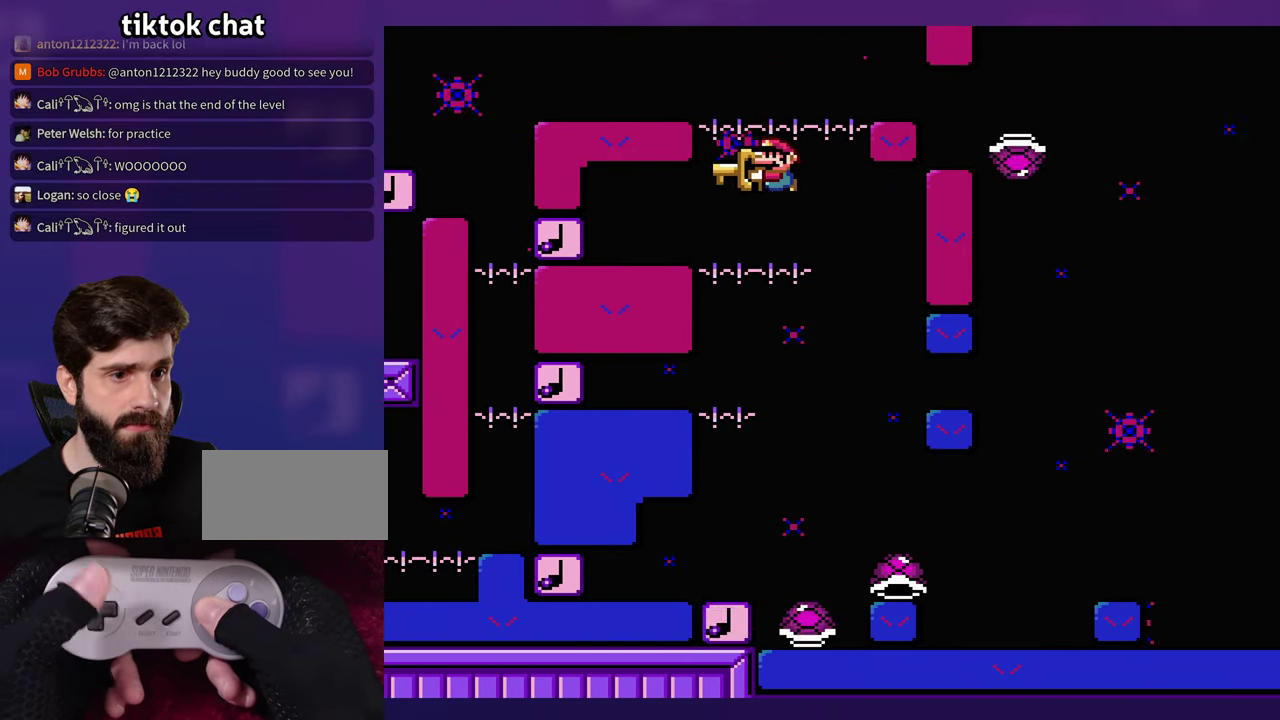
{"buttons": [], "events": []}
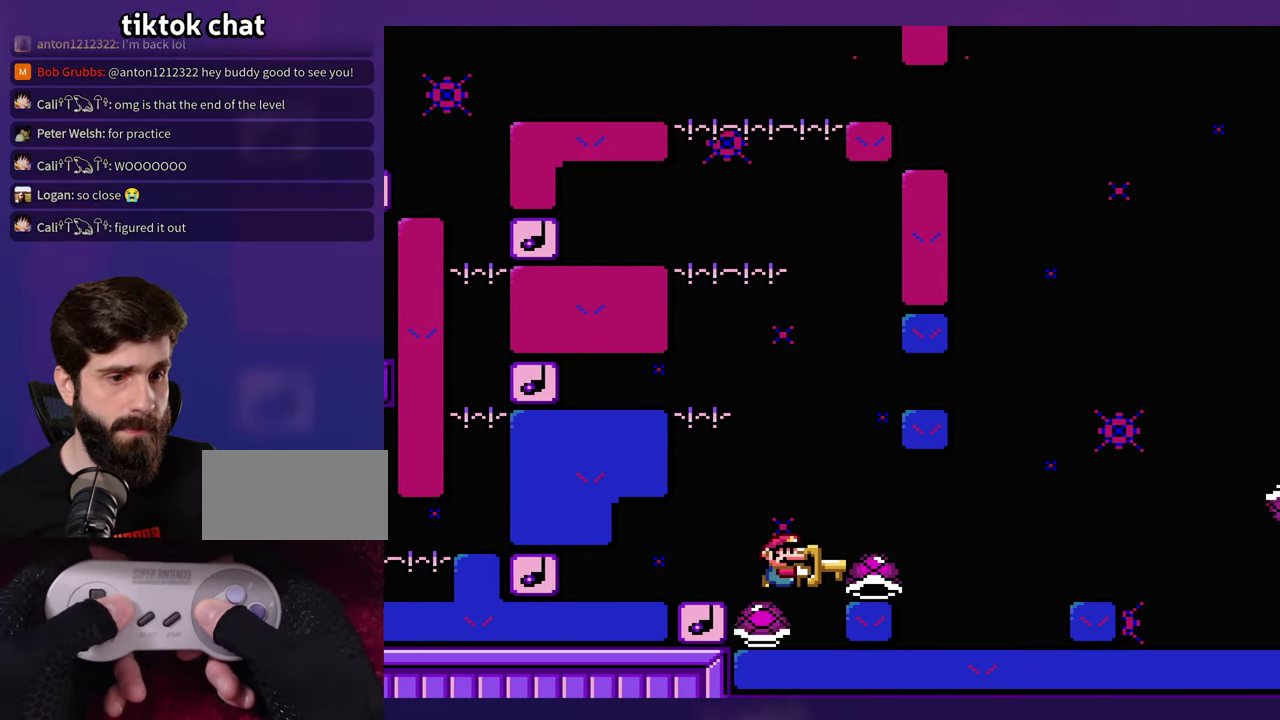
{"buttons": ["B"], "events": [[100, "B", "down"]]}